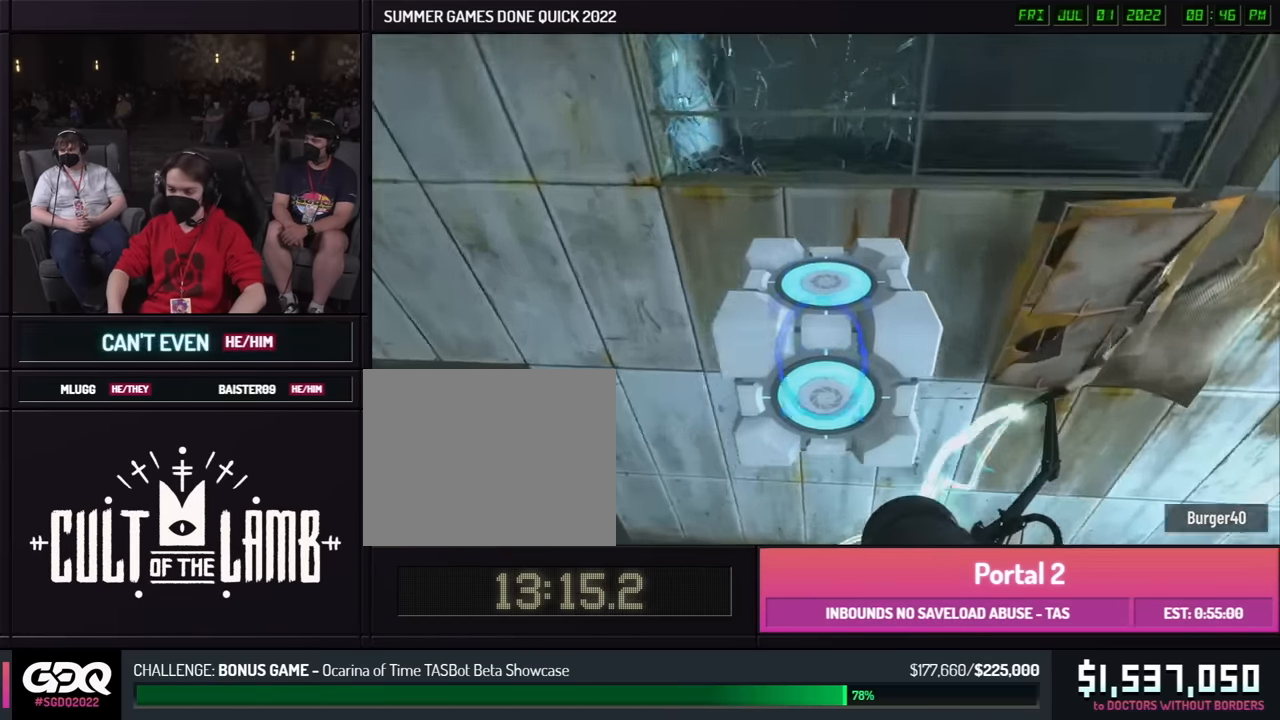
Gameplay with a controller (Xbox layout); each line is a JSON object with the inputs held at the frame after it. "button_events" lists button changes between this image and that frame as [ms after this image, input, new state], when the widget could be followed in between (sticks are given only as held states). Not read: L1 L2 L3 R1 R2 R3 keyboard_mouse.
{"buttons": [], "left_stick": "up", "right_stick": "center", "button_events": []}
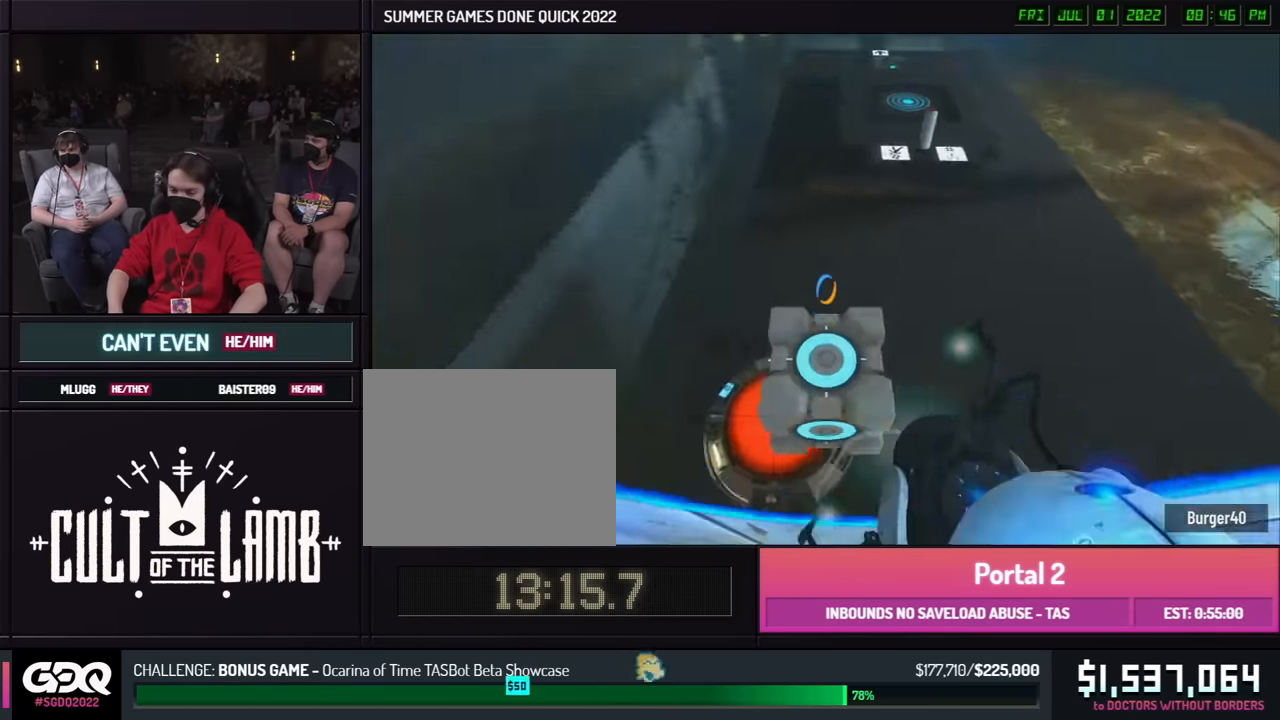
{"buttons": [], "left_stick": "up", "right_stick": "center", "button_events": []}
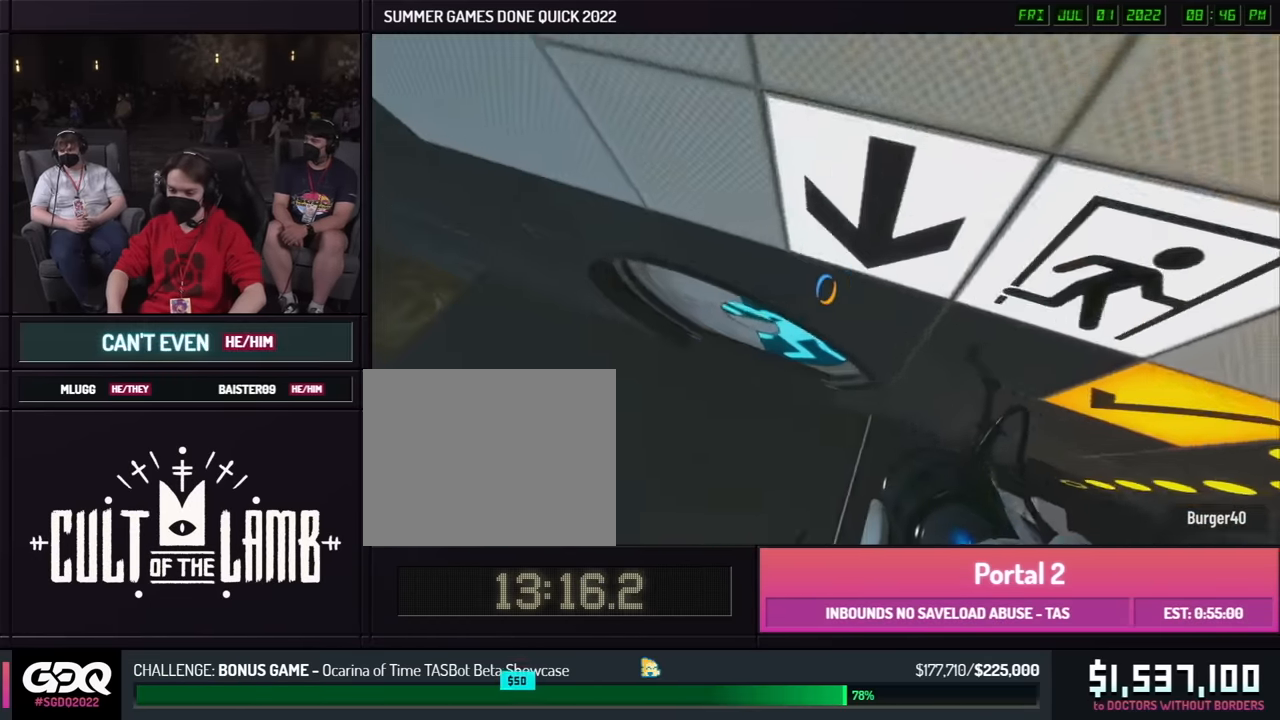
{"buttons": [], "left_stick": "right", "right_stick": "center", "button_events": []}
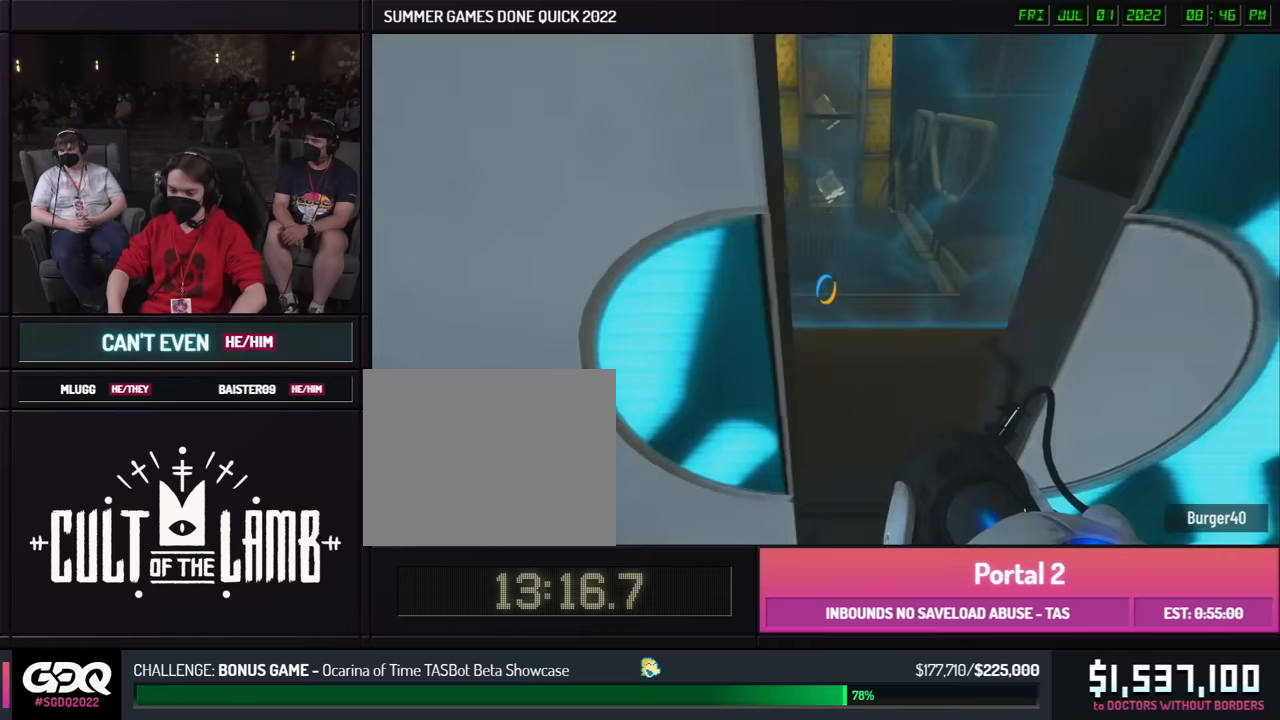
{"buttons": [], "left_stick": "down", "right_stick": "center", "button_events": []}
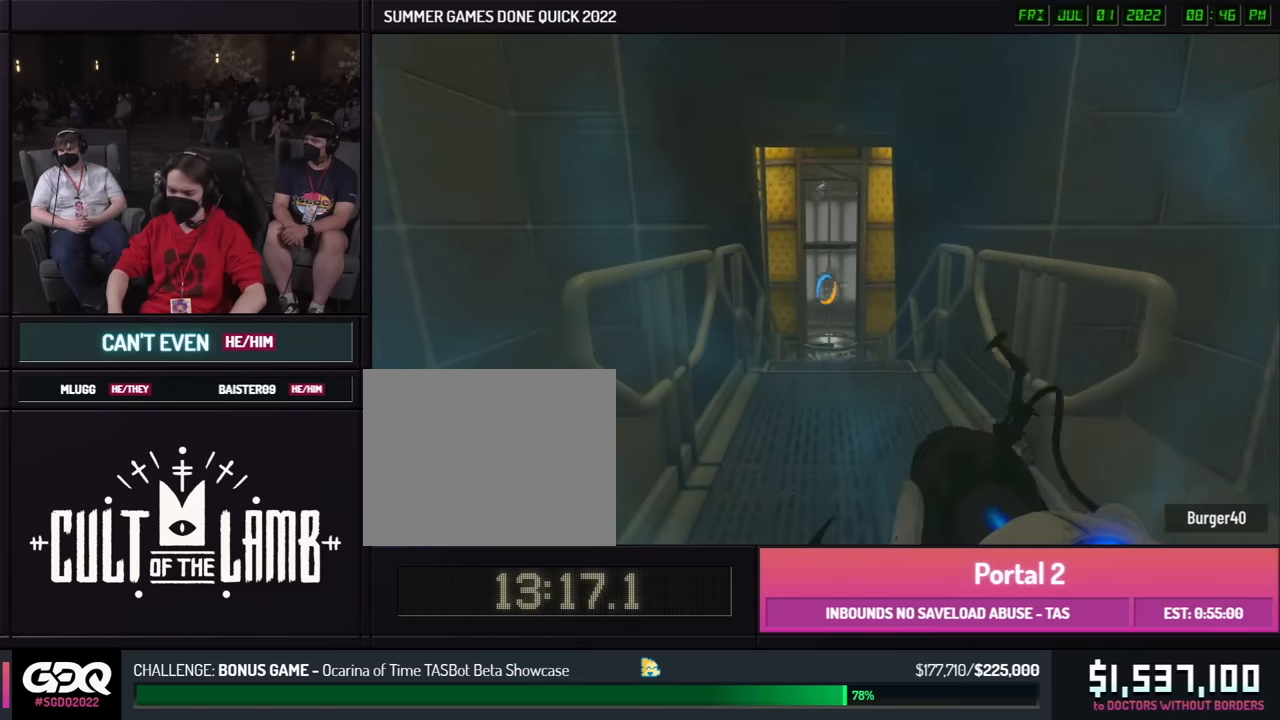
{"buttons": [], "left_stick": "center", "right_stick": "center", "button_events": []}
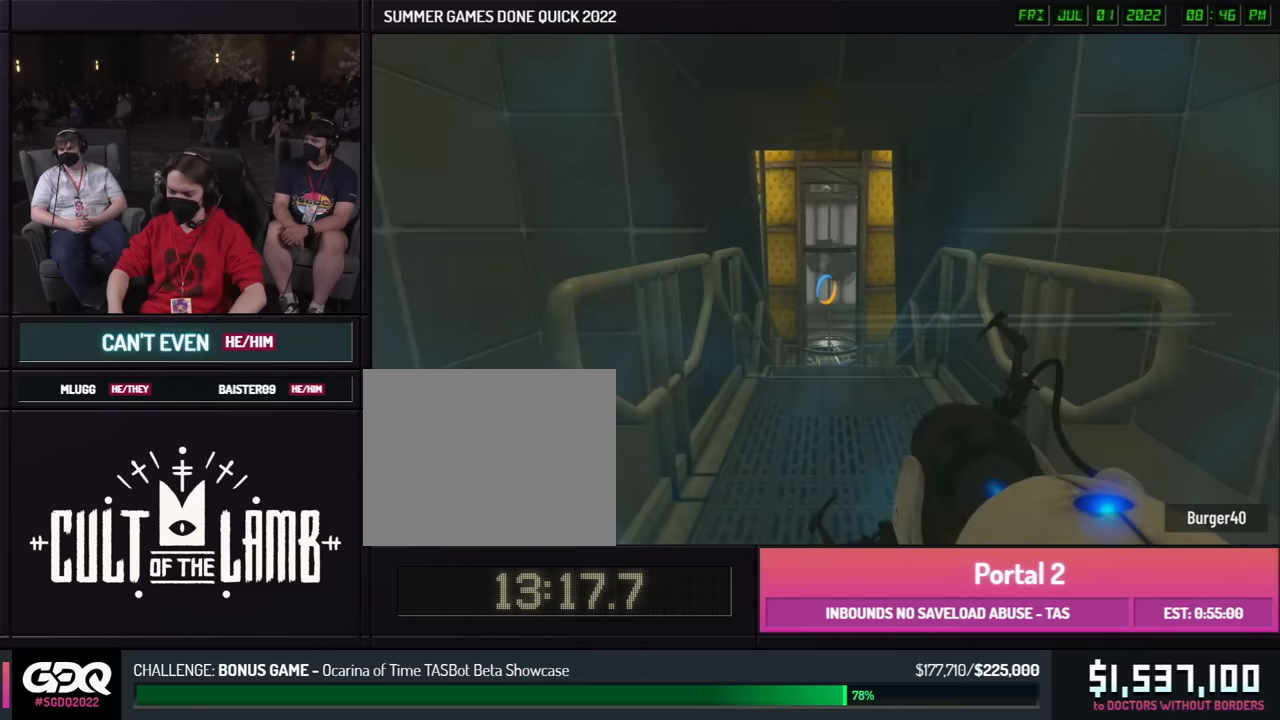
{"buttons": [], "left_stick": "center", "right_stick": "center", "button_events": []}
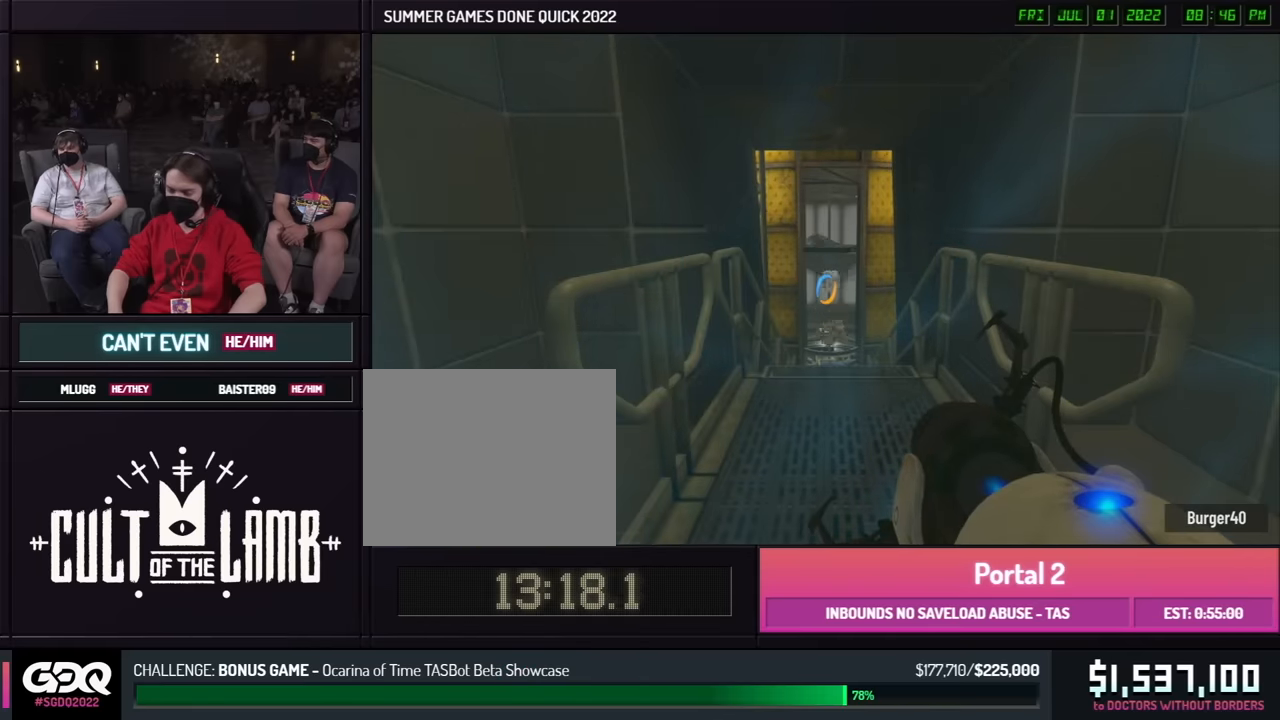
{"buttons": [], "left_stick": "center", "right_stick": "center", "button_events": []}
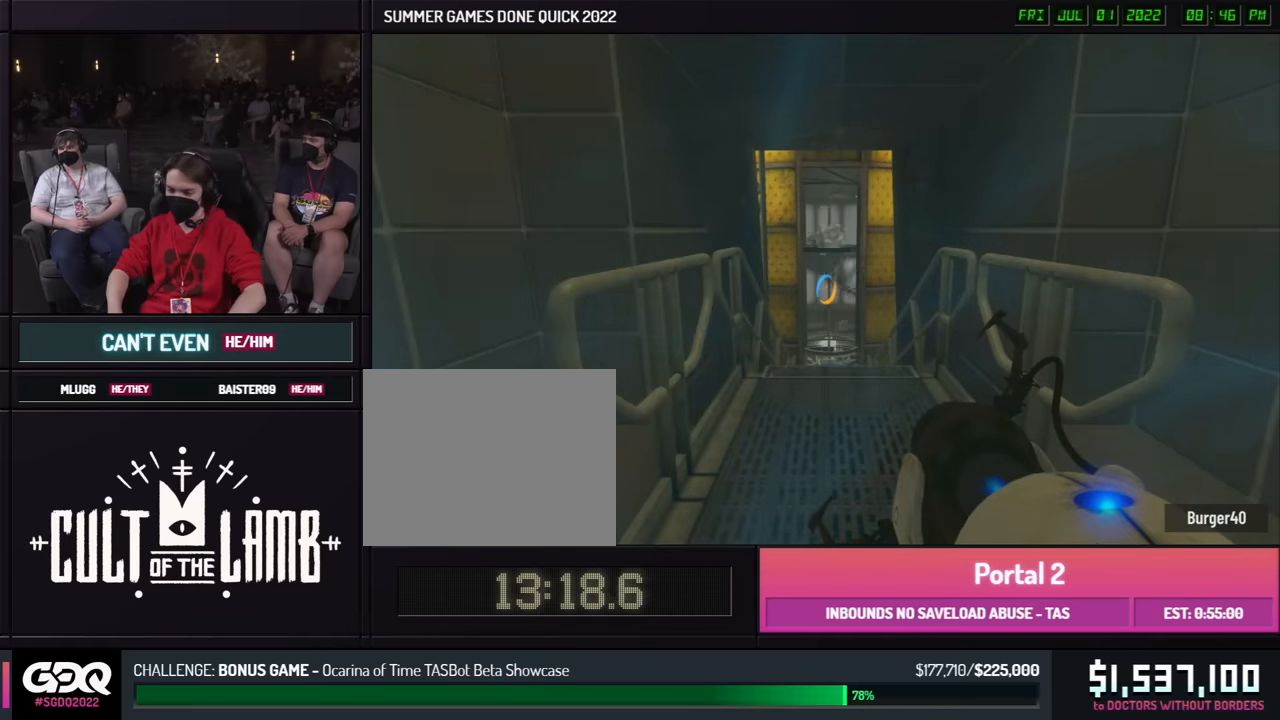
{"buttons": [], "left_stick": "center", "right_stick": "center", "button_events": []}
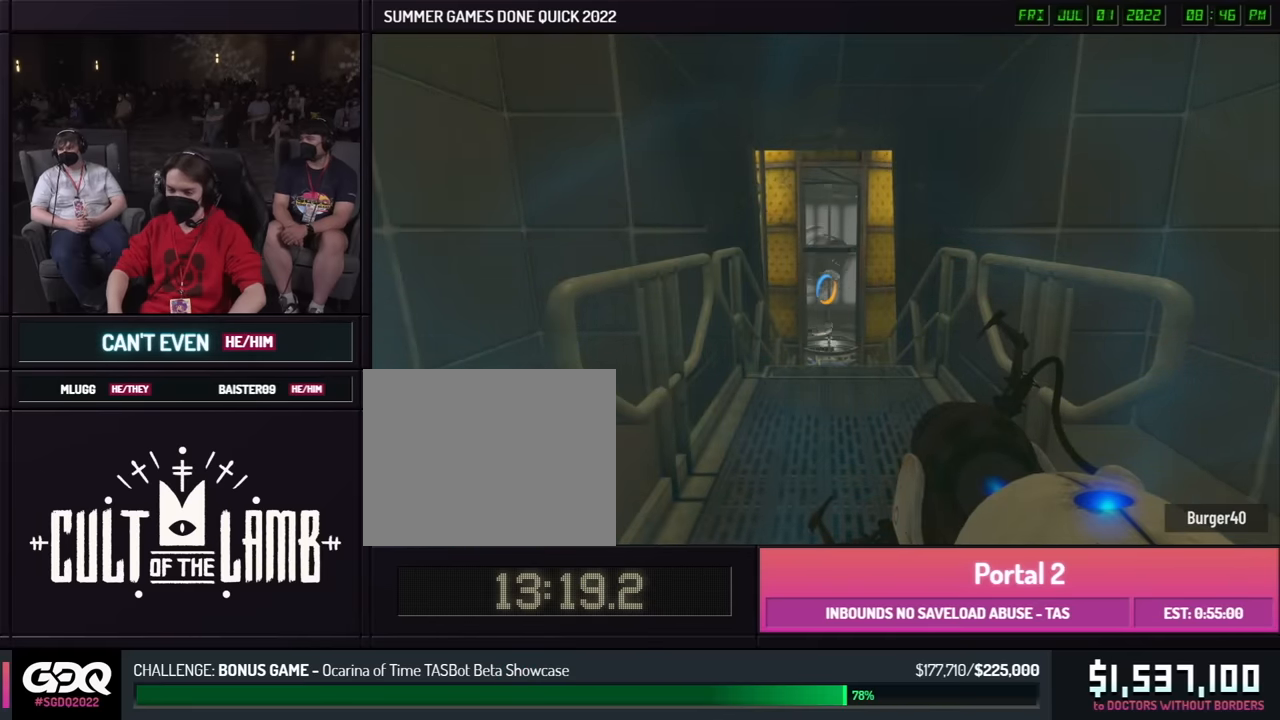
{"buttons": [], "left_stick": "center", "right_stick": "center", "button_events": []}
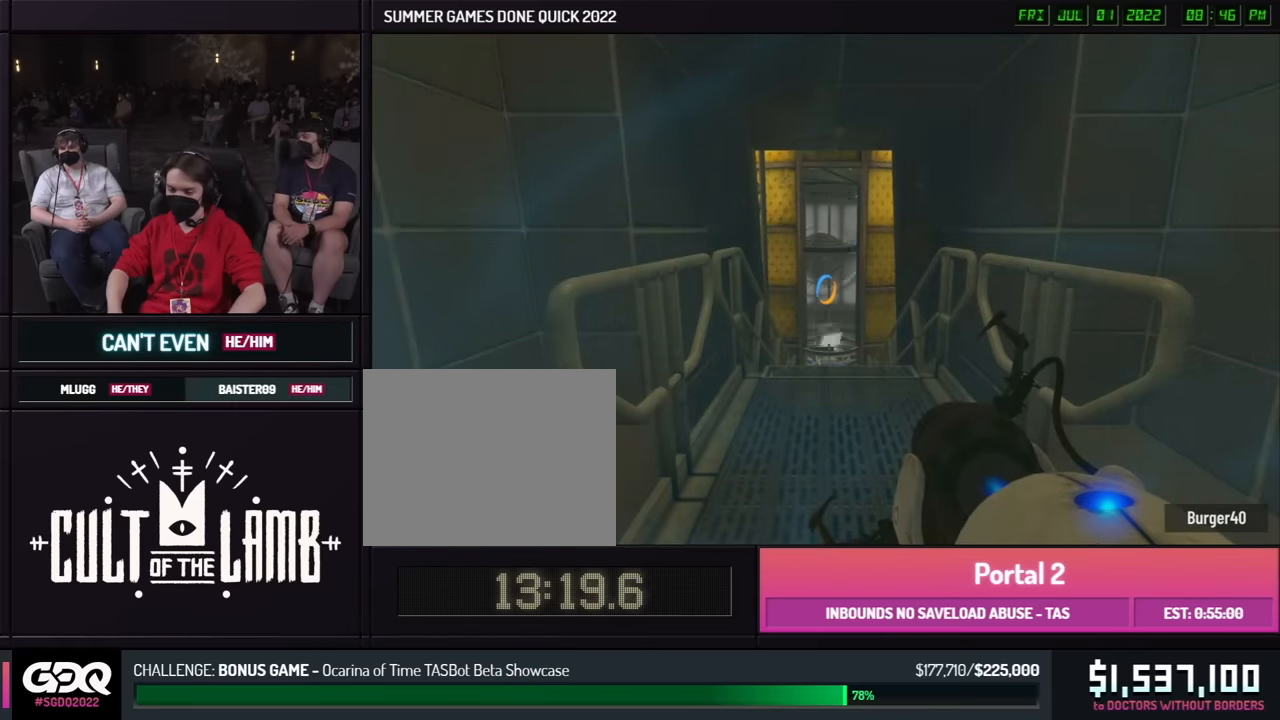
{"buttons": [], "left_stick": "center", "right_stick": "center", "button_events": []}
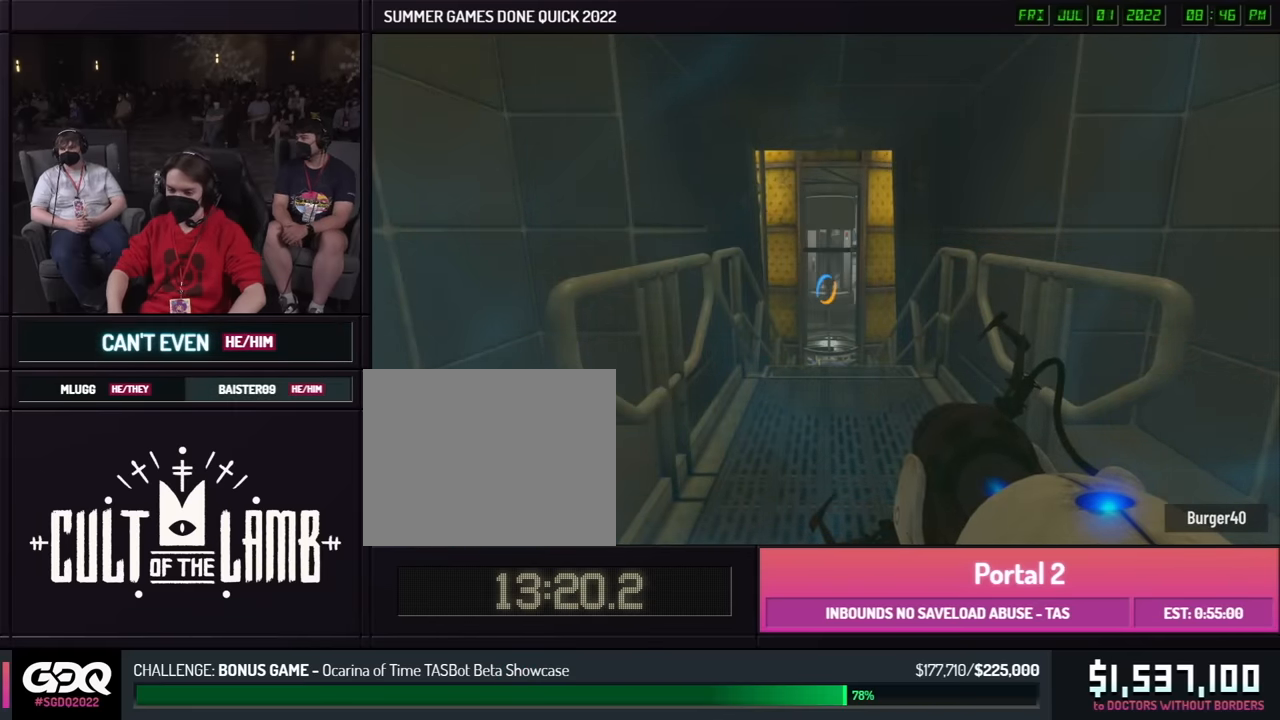
{"buttons": [], "left_stick": "up", "right_stick": "center", "button_events": []}
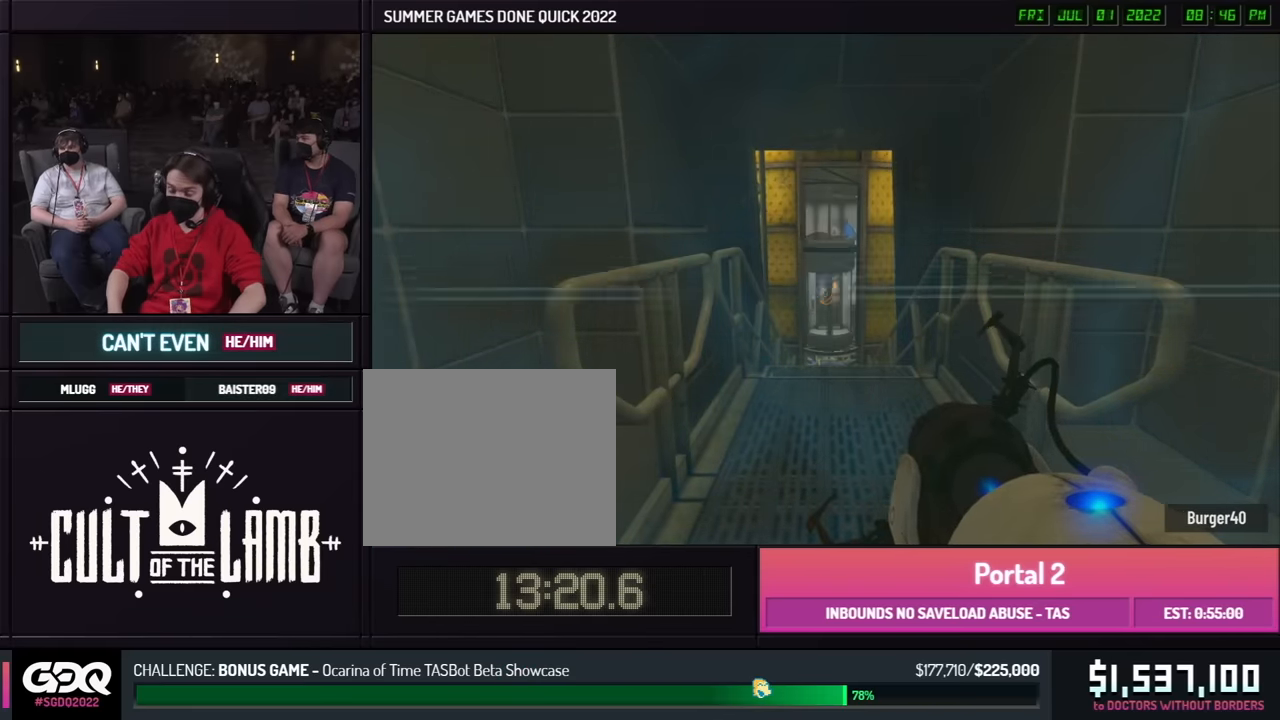
{"buttons": [], "left_stick": "up-right", "right_stick": "center", "button_events": []}
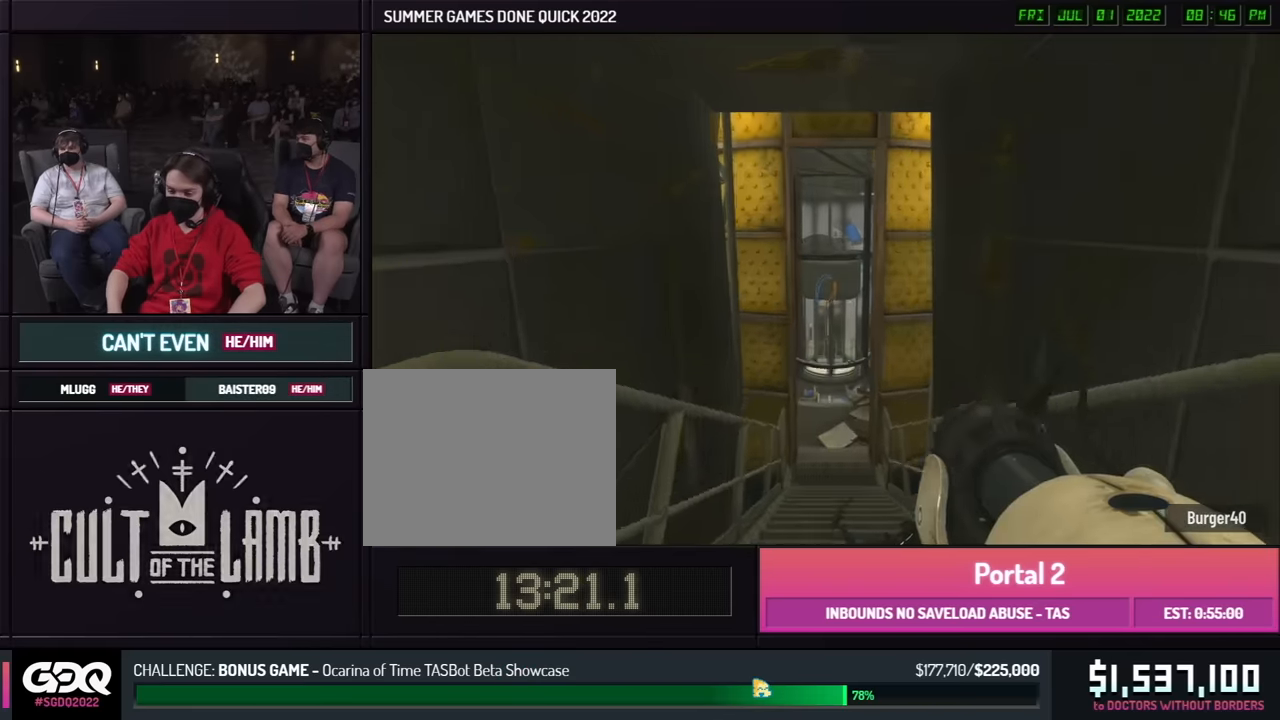
{"buttons": [], "left_stick": "left", "right_stick": "center", "button_events": []}
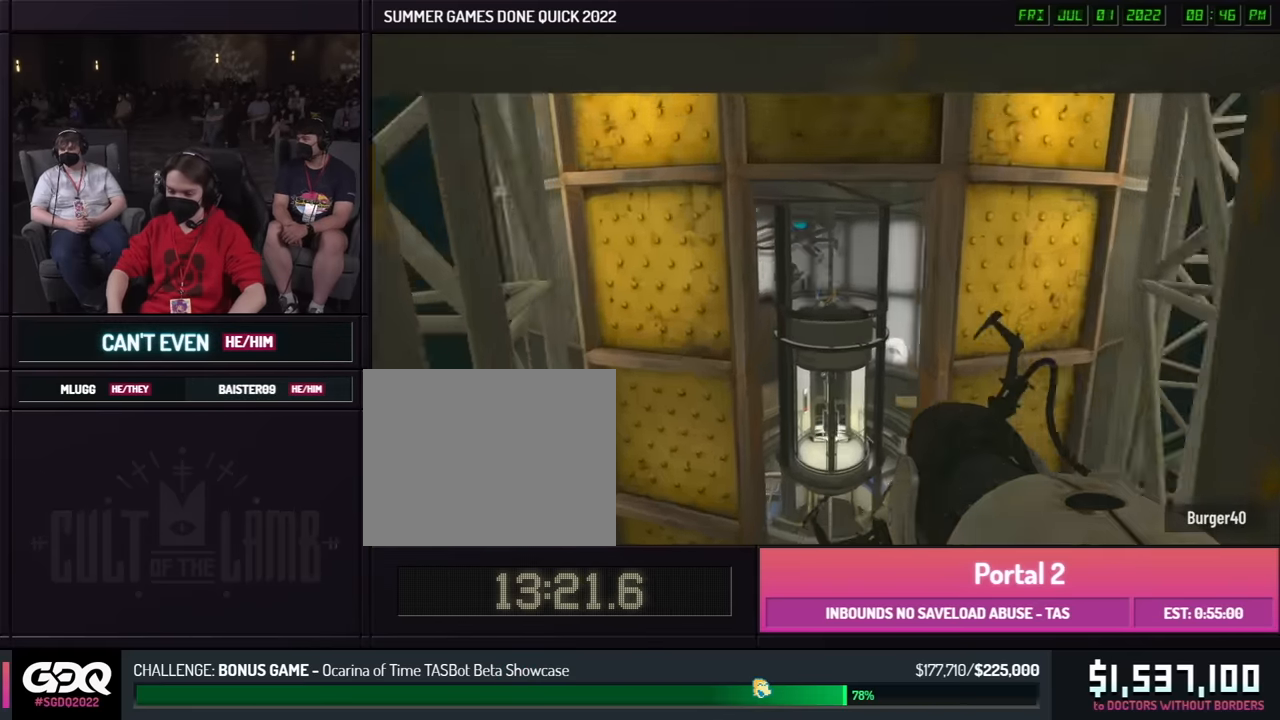
{"buttons": [], "left_stick": "right", "right_stick": "center", "button_events": []}
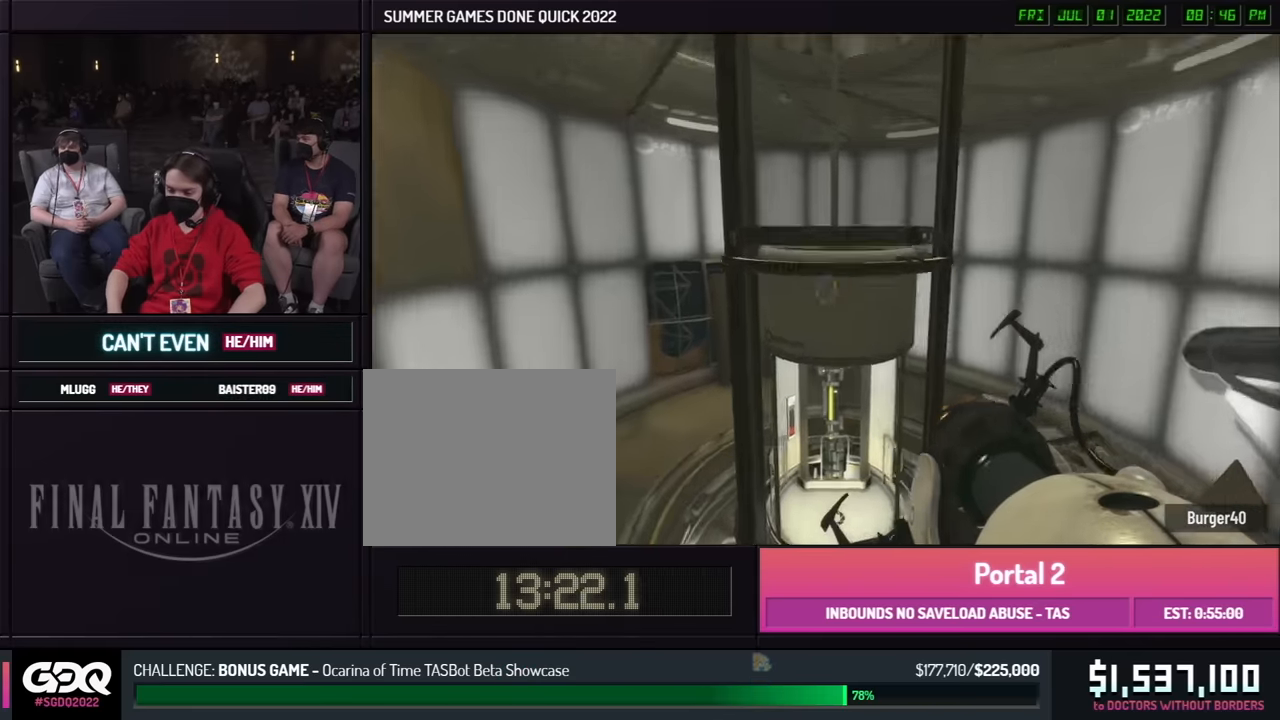
{"buttons": [], "left_stick": "left", "right_stick": "center", "button_events": []}
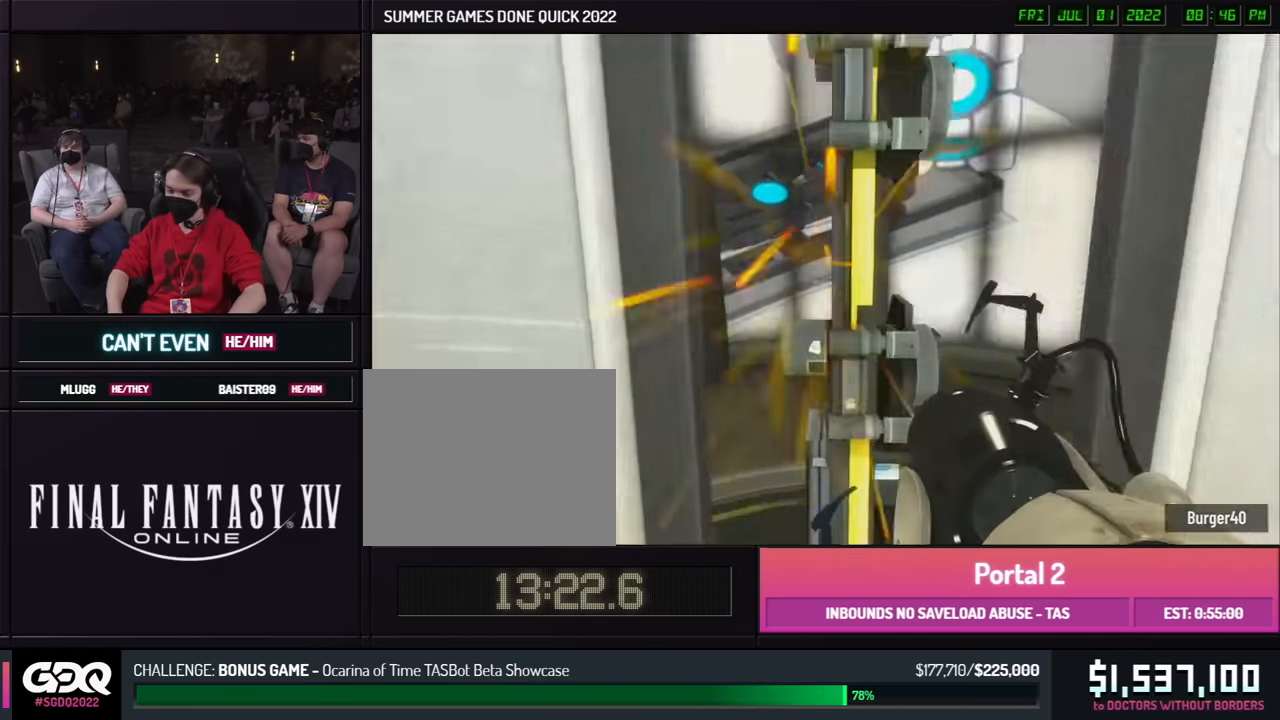
{"buttons": [], "left_stick": "up", "right_stick": "center", "button_events": []}
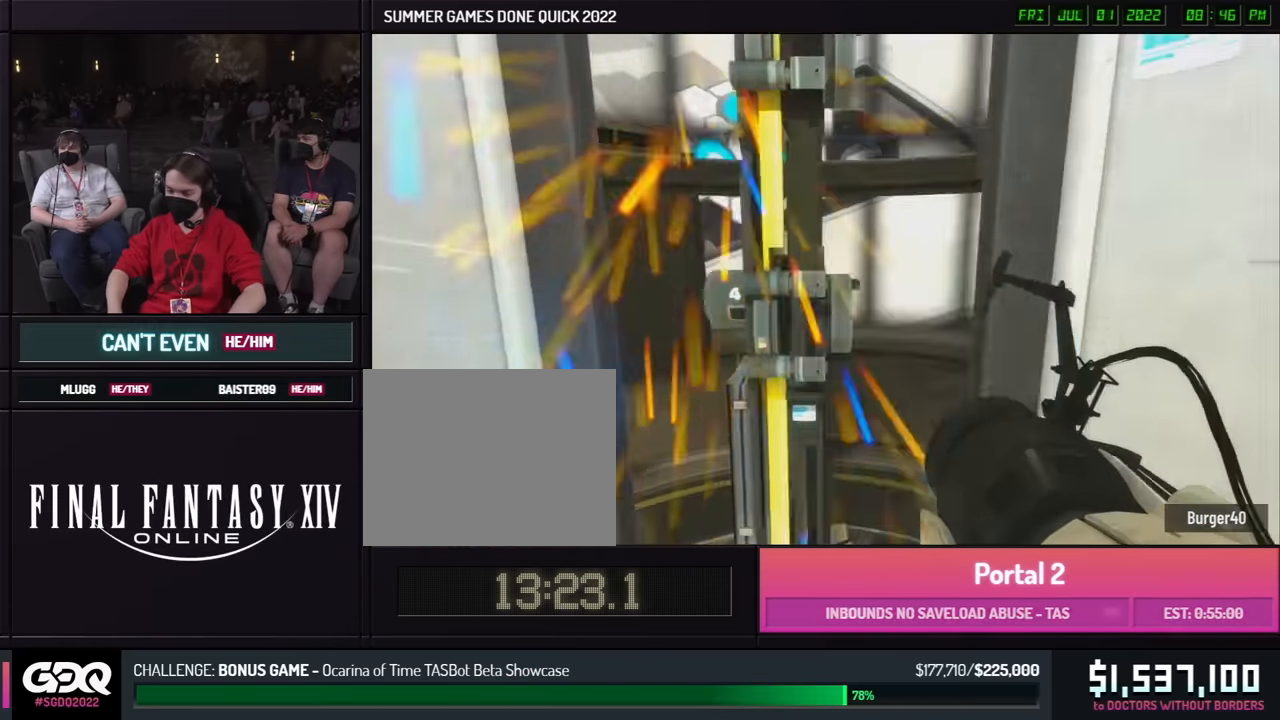
{"buttons": [], "left_stick": "up-right", "right_stick": "center", "button_events": []}
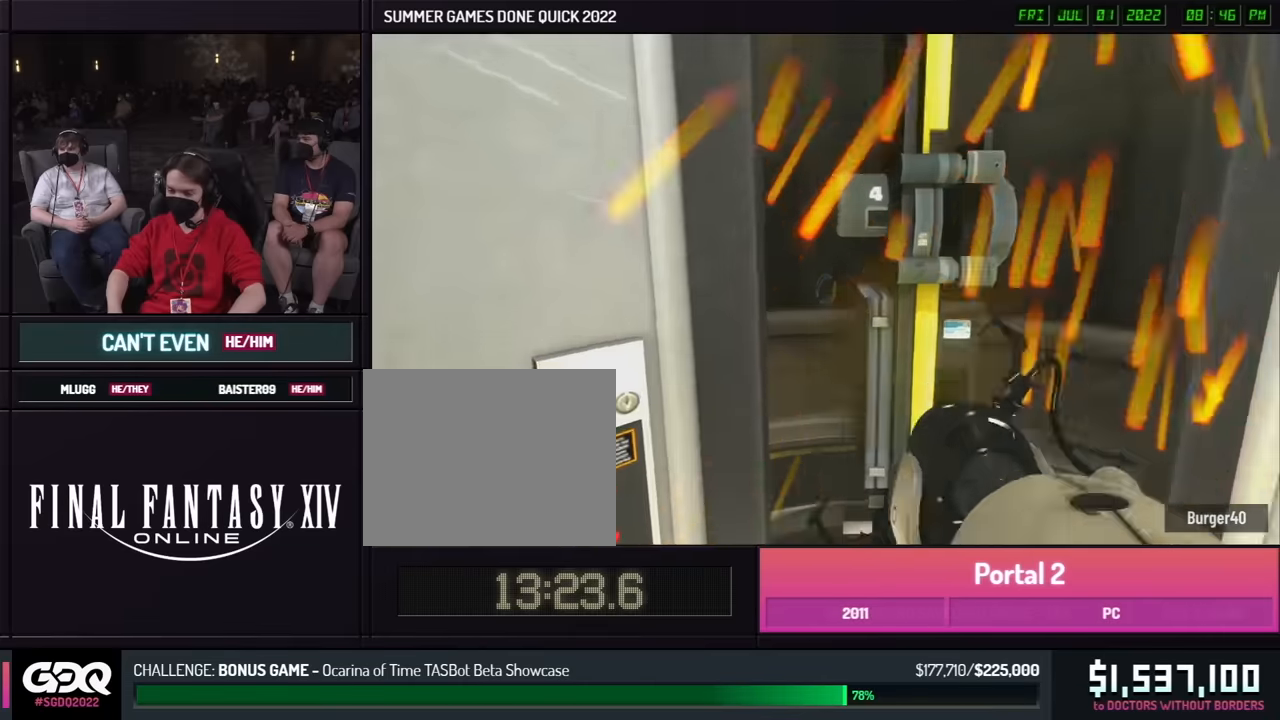
{"buttons": [], "left_stick": "right", "right_stick": "center", "button_events": []}
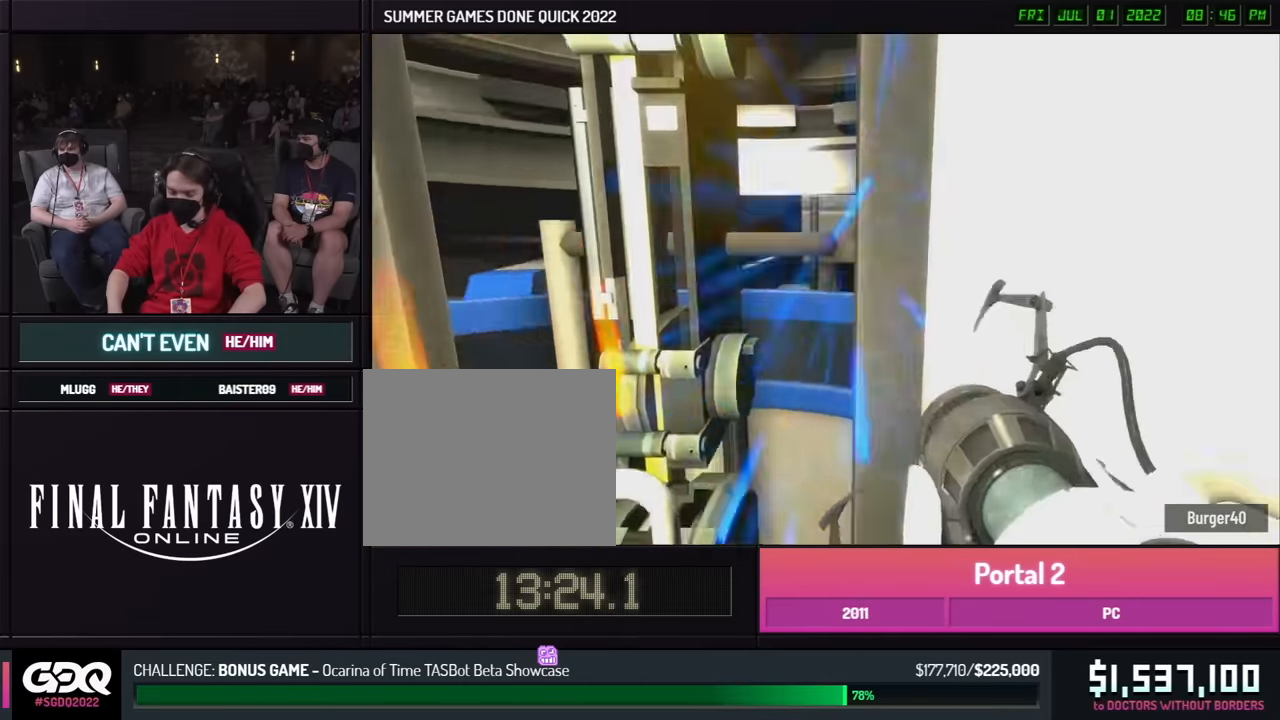
{"buttons": [], "left_stick": "left", "right_stick": "center", "button_events": []}
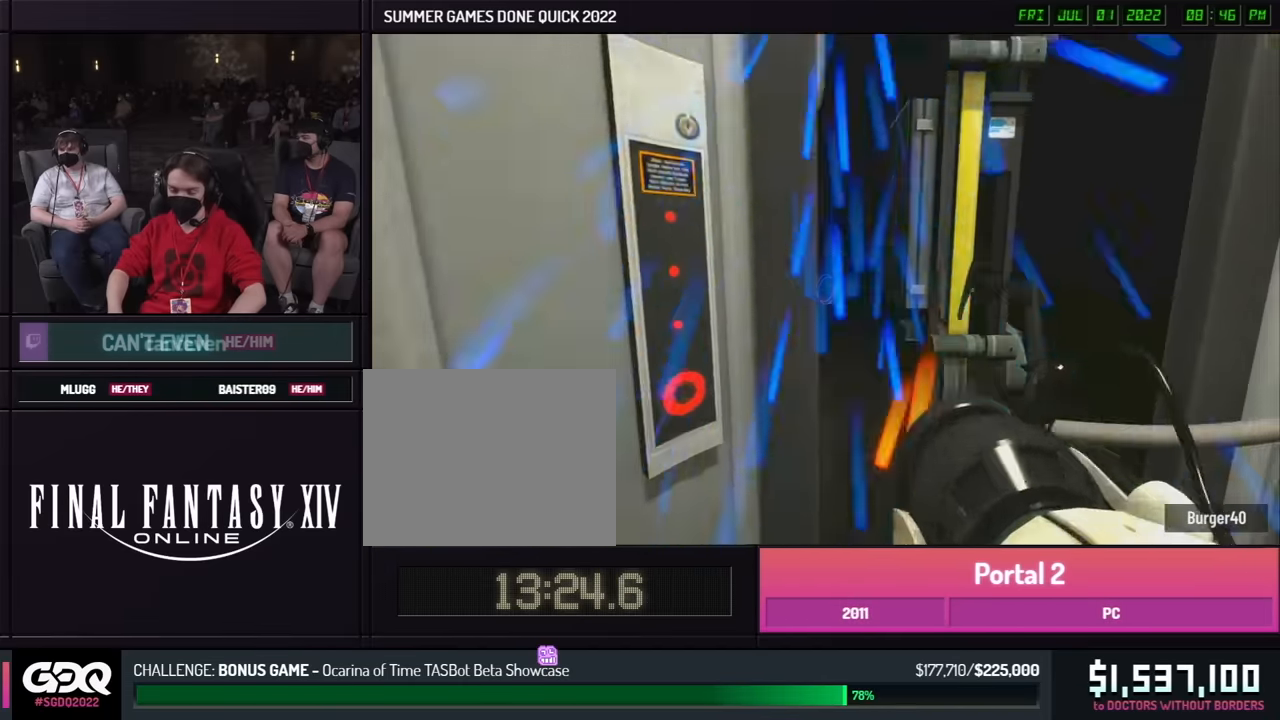
{"buttons": [], "left_stick": "left", "right_stick": "center", "button_events": []}
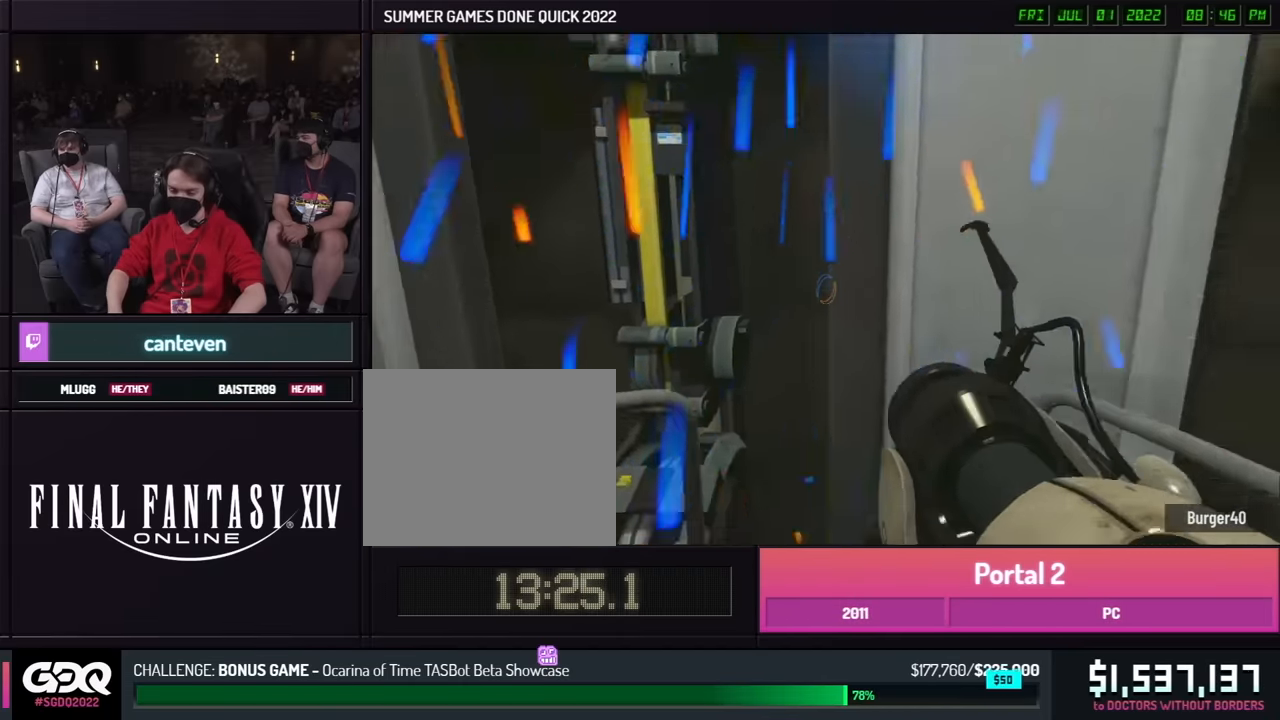
{"buttons": [], "left_stick": "up-right", "right_stick": "center", "button_events": []}
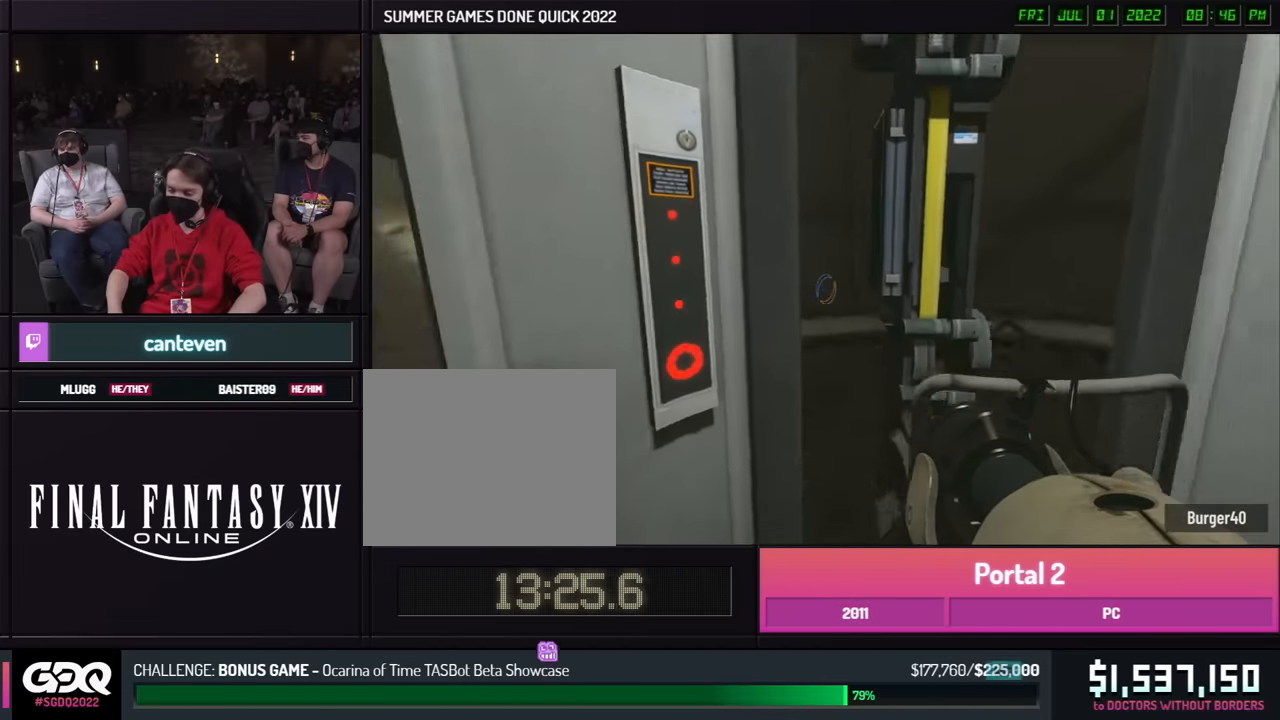
{"buttons": [], "left_stick": "up-left", "right_stick": "center", "button_events": []}
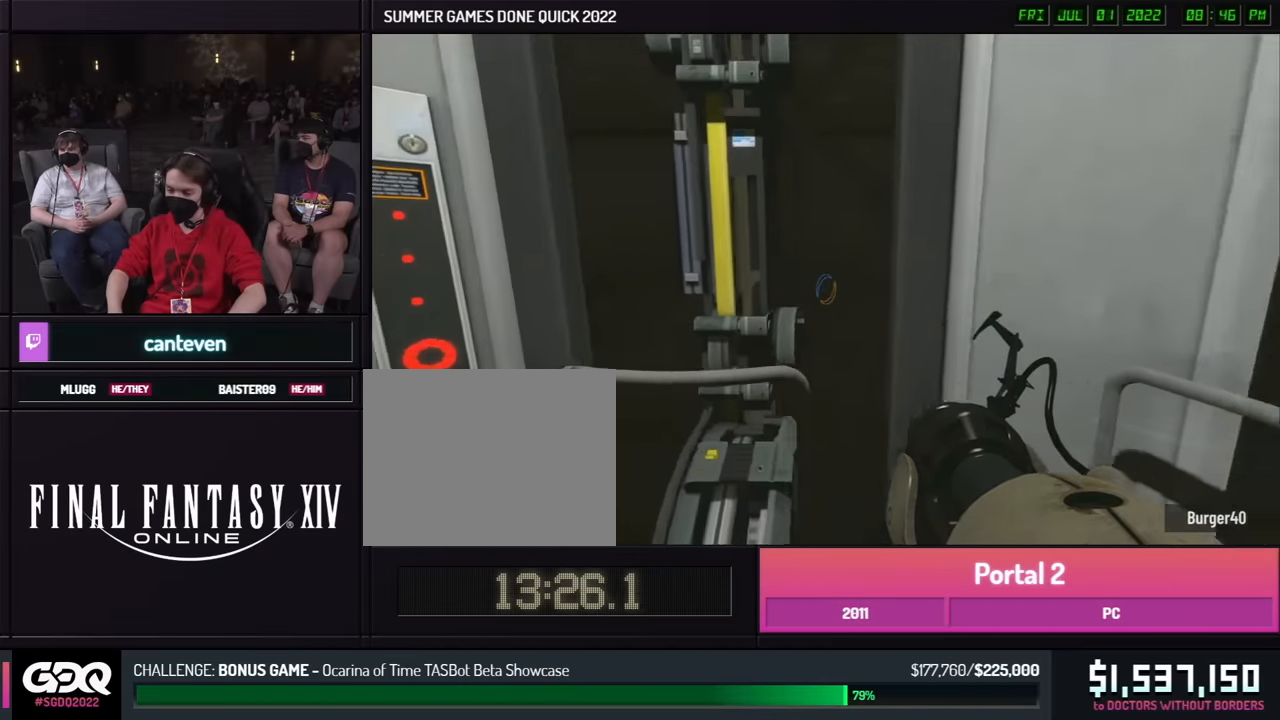
{"buttons": [], "left_stick": "up", "right_stick": "center", "button_events": []}
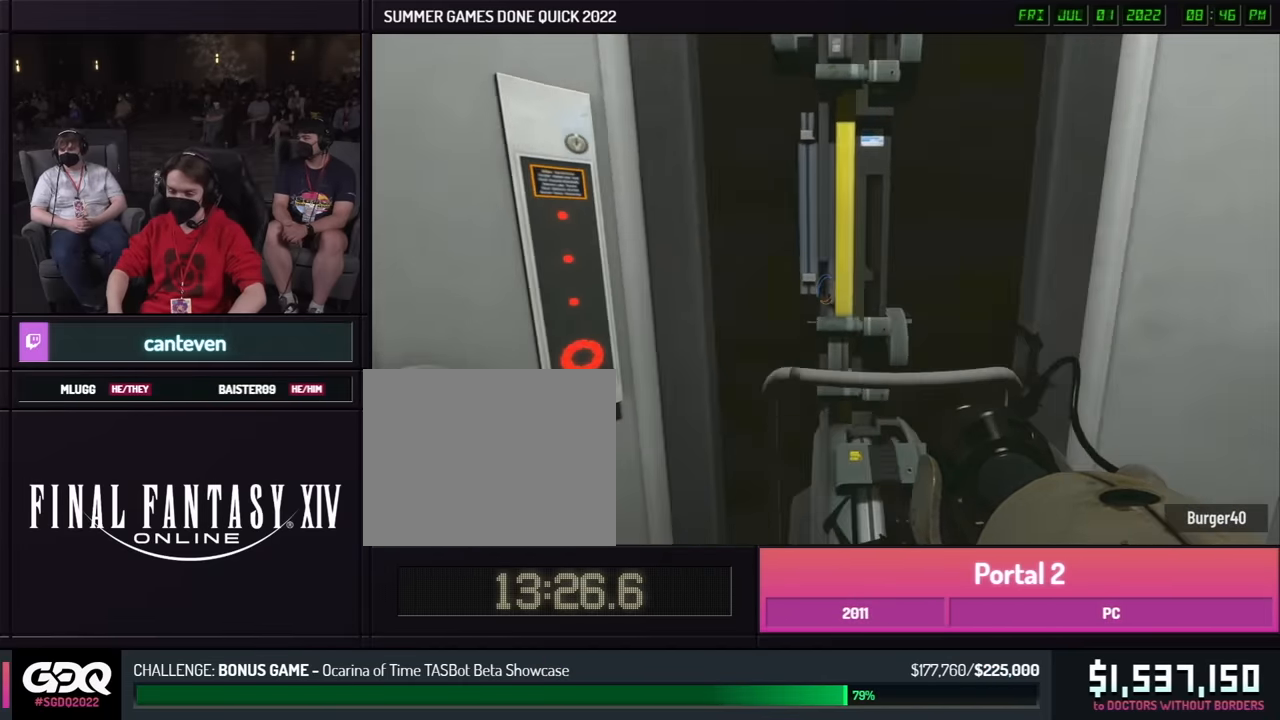
{"buttons": [], "left_stick": "up", "right_stick": "center", "button_events": []}
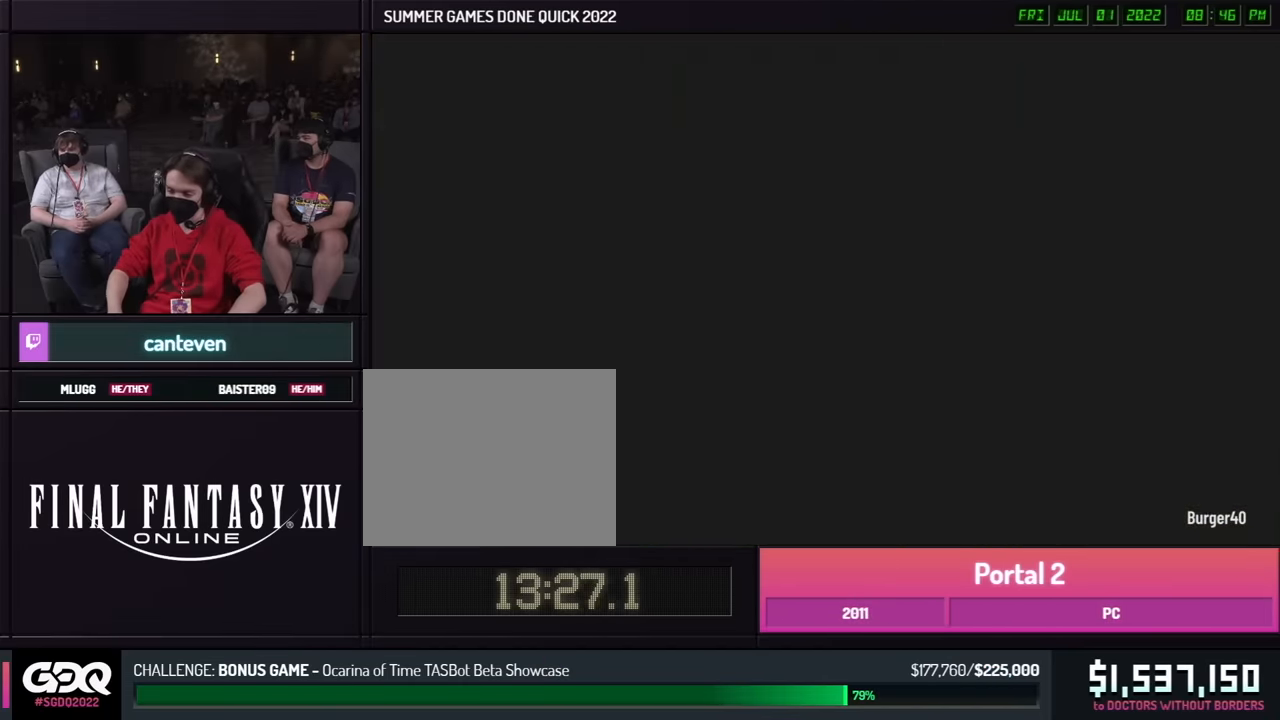
{"buttons": [], "left_stick": "up", "right_stick": "center", "button_events": []}
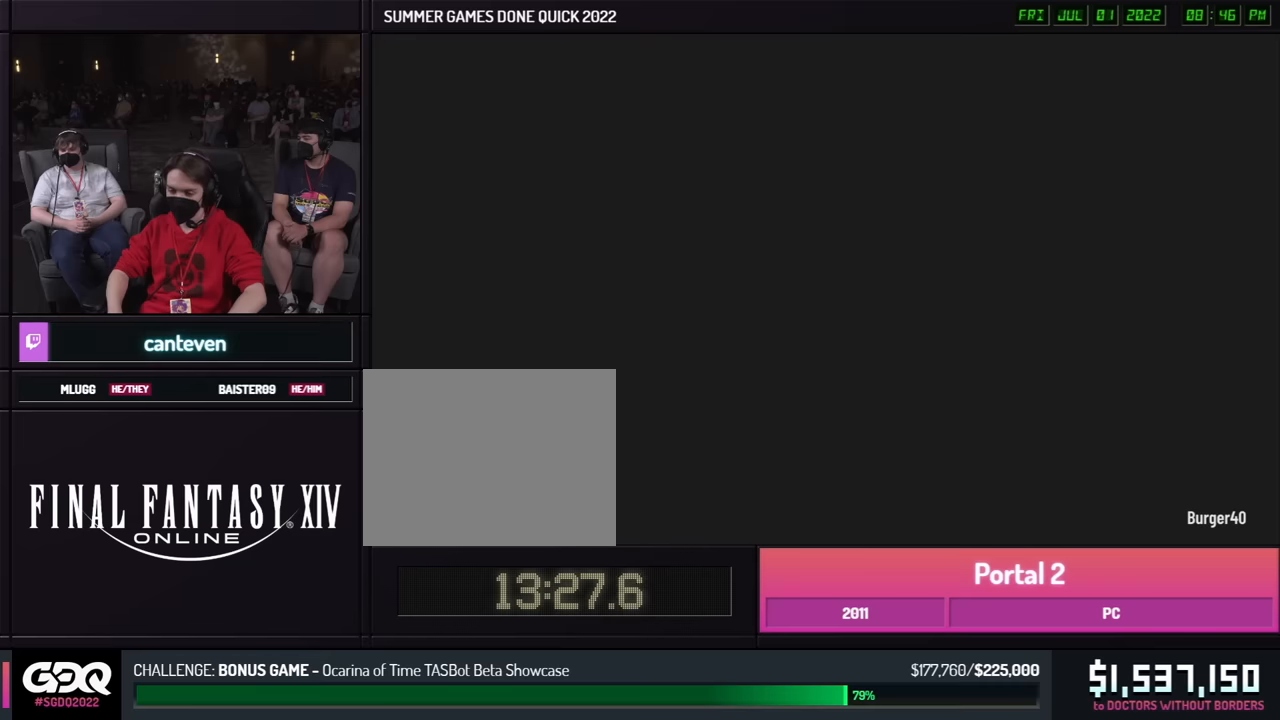
{"buttons": [], "left_stick": "up", "right_stick": "center", "button_events": []}
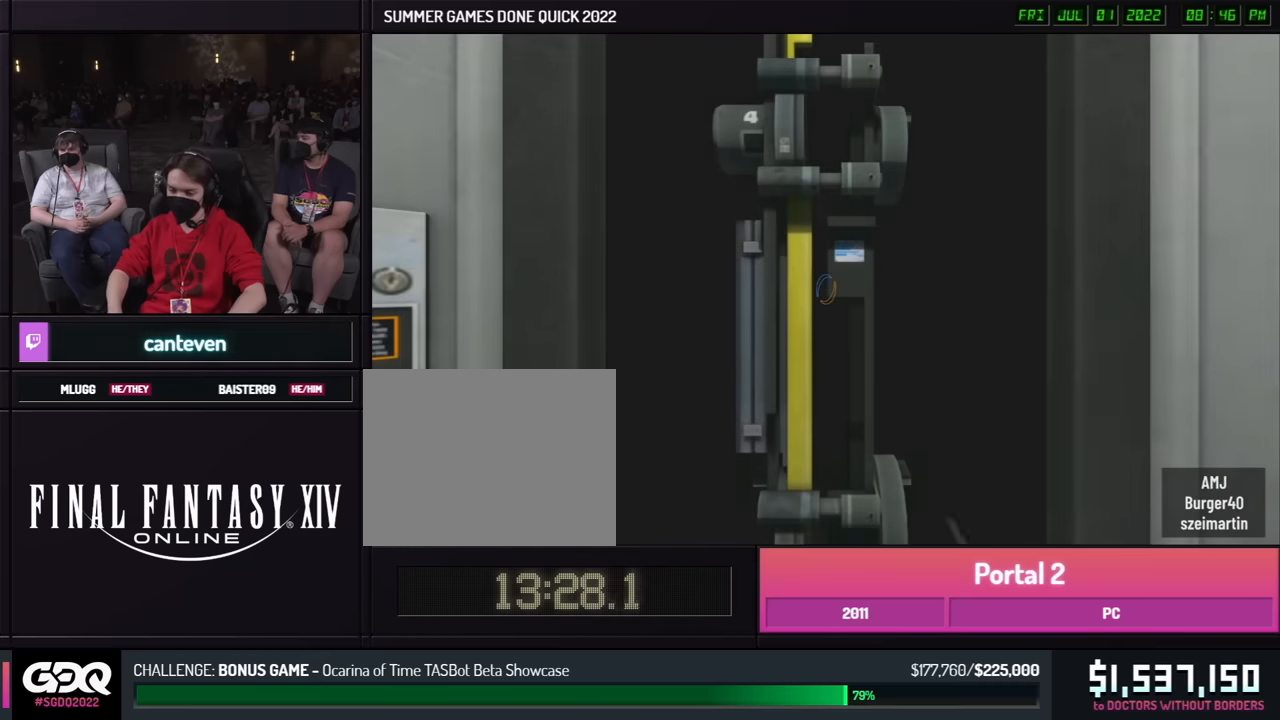
{"buttons": [], "left_stick": "up", "right_stick": "center", "button_events": []}